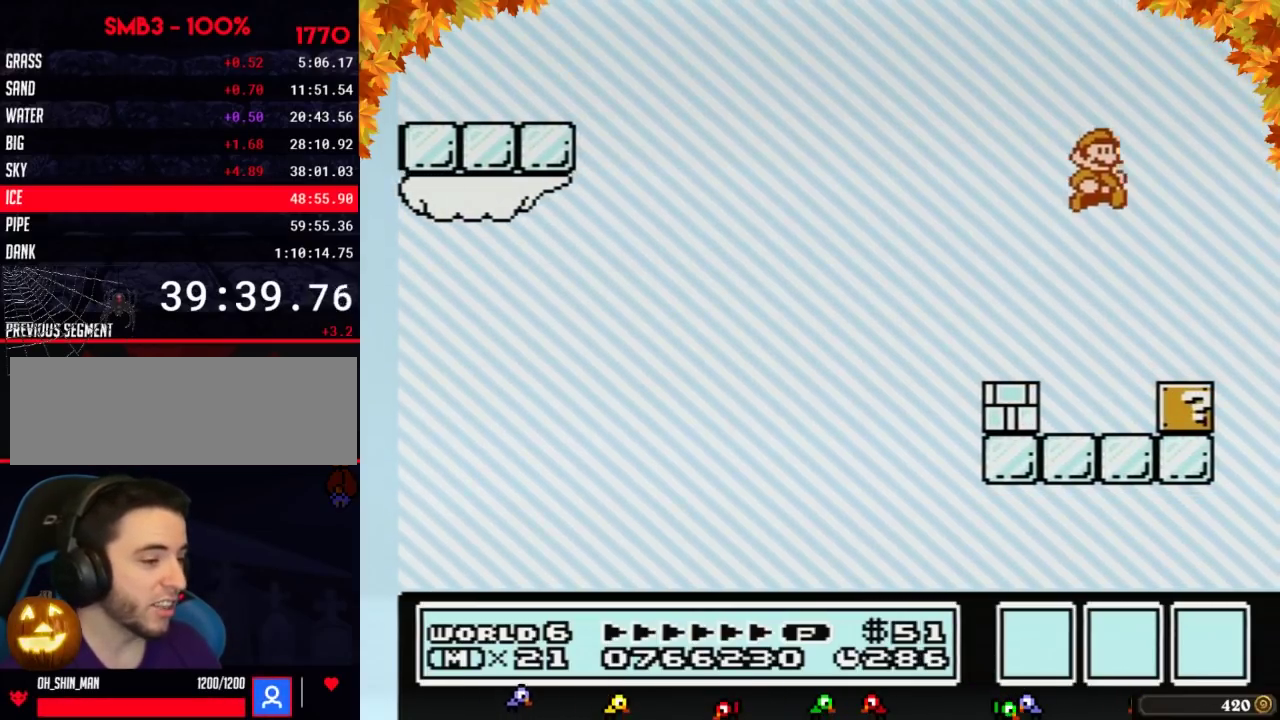
Gameplay with a controller (Nintendo layout); each line is a JSON object with the inputs held at the frame after it. "events" lists button and stick changes between this image and that frame as [ms after this image, input, new state], when the widget could be followed in between. Not read: L3 R3.
{"buttons": ["B"], "events": [[150, "DPAD_RIGHT", "up"], [283, "DPAD_LEFT", "down"], [500, "DPAD_LEFT", "up"]]}
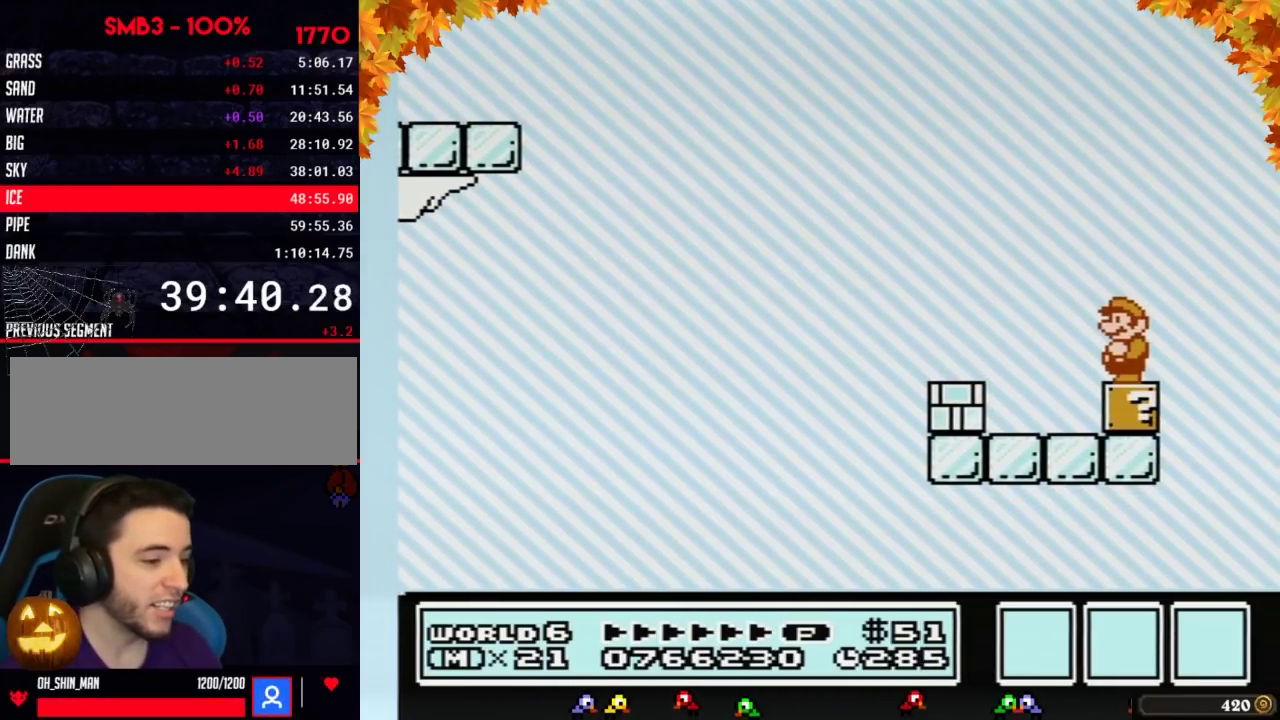
{"buttons": ["B"], "events": [[250, "DPAD_LEFT", "down"], [350, "DPAD_LEFT", "up"]]}
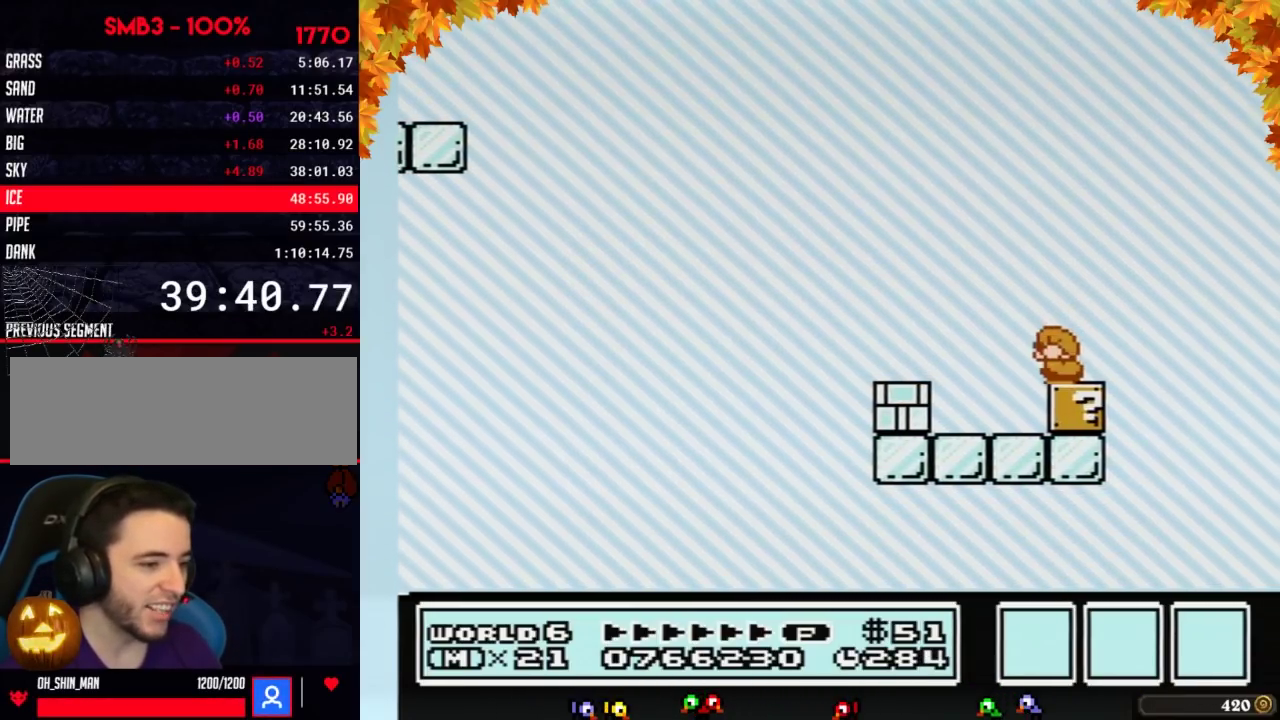
{"buttons": ["B"], "events": [[100, "DPAD_DOWN", "down"], [183, "DPAD_DOWN", "up"], [317, "DPAD_DOWN", "down"], [400, "DPAD_DOWN", "up"]]}
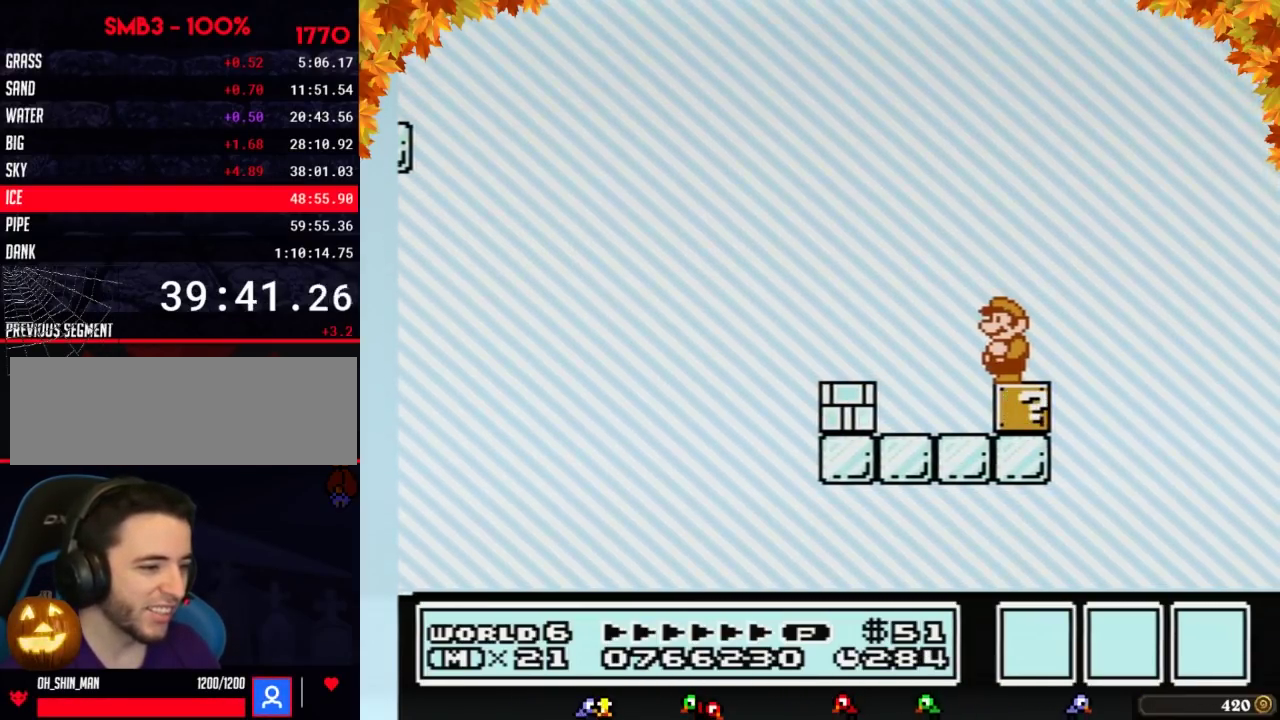
{"buttons": ["B"], "events": [[100, "DPAD_LEFT", "down"], [150, "DPAD_LEFT", "up"], [350, "DPAD_DOWN", "down"], [467, "DPAD_DOWN", "up"]]}
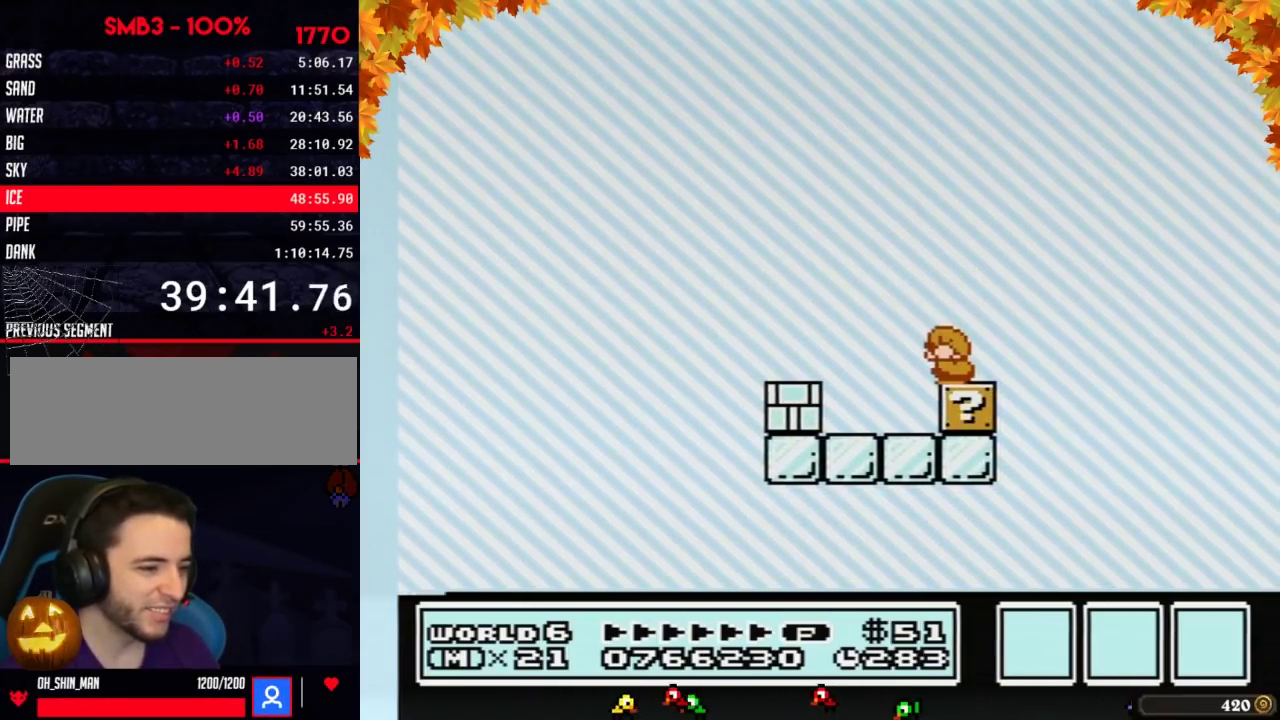
{"buttons": ["B"], "events": [[67, "DPAD_DOWN", "down"], [167, "DPAD_DOWN", "up"]]}
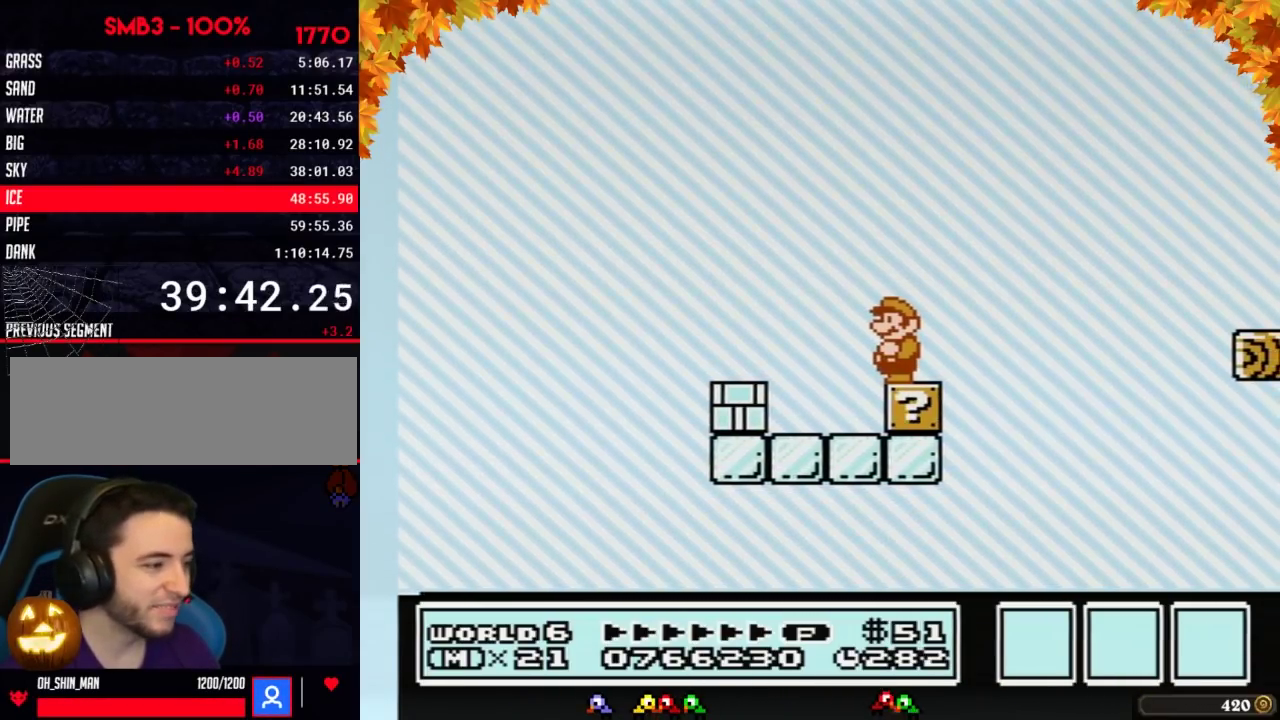
{"buttons": ["B", "DPAD_RIGHT"], "events": [[250, "DPAD_LEFT", "down"], [350, "DPAD_LEFT", "up"], [433, "DPAD_RIGHT", "down"]]}
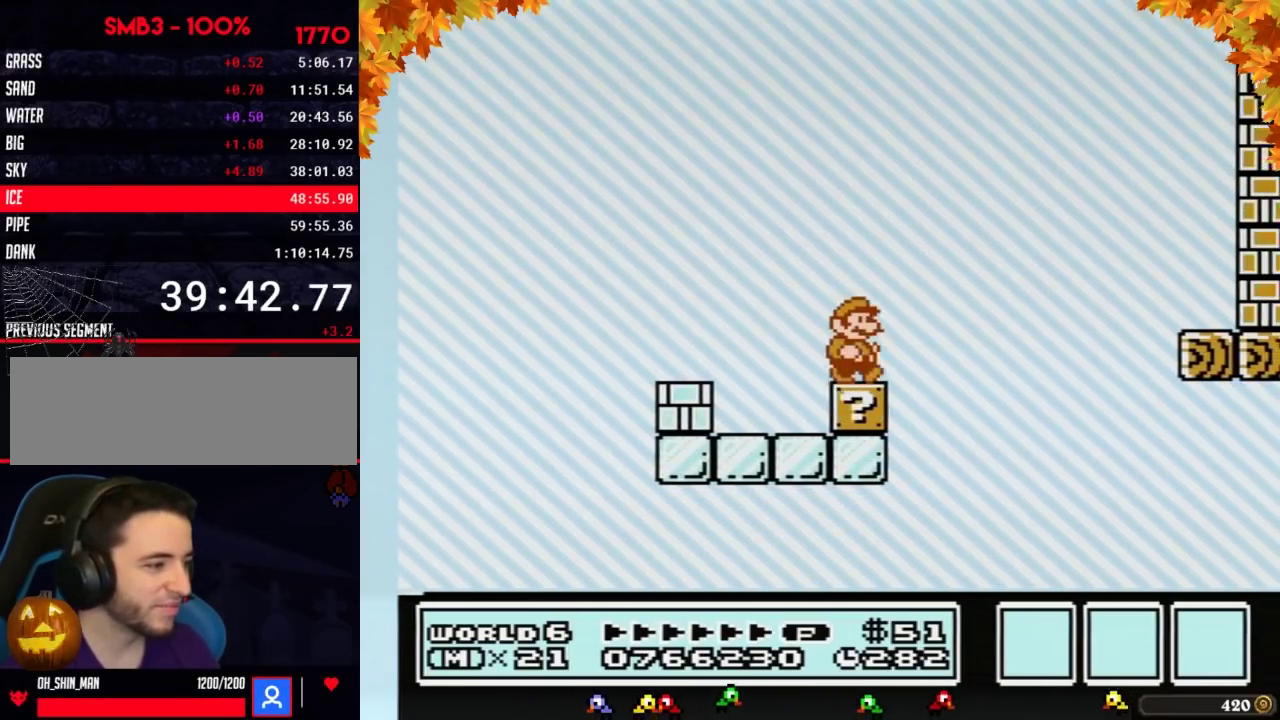
{"buttons": ["A", "B", "DPAD_RIGHT"], "events": [[183, "A", "down"]]}
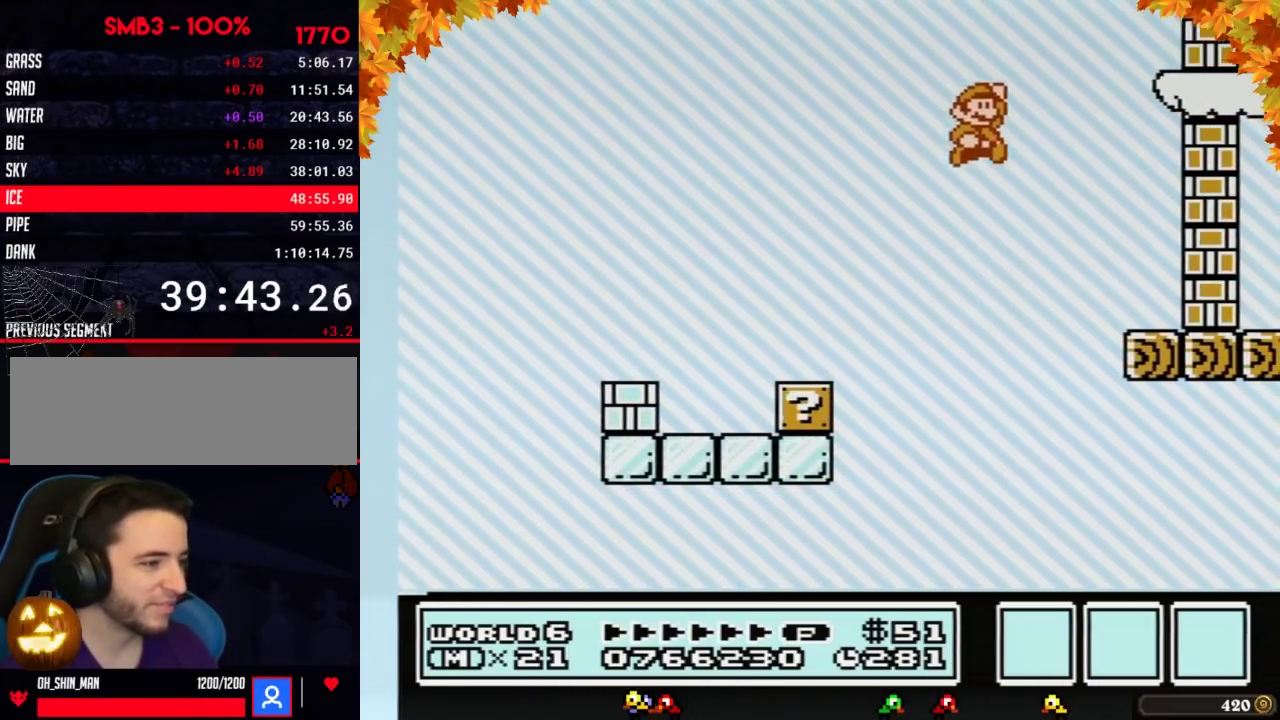
{"buttons": [], "events": [[133, "A", "up"], [283, "B", "up"], [383, "DPAD_RIGHT", "up"]]}
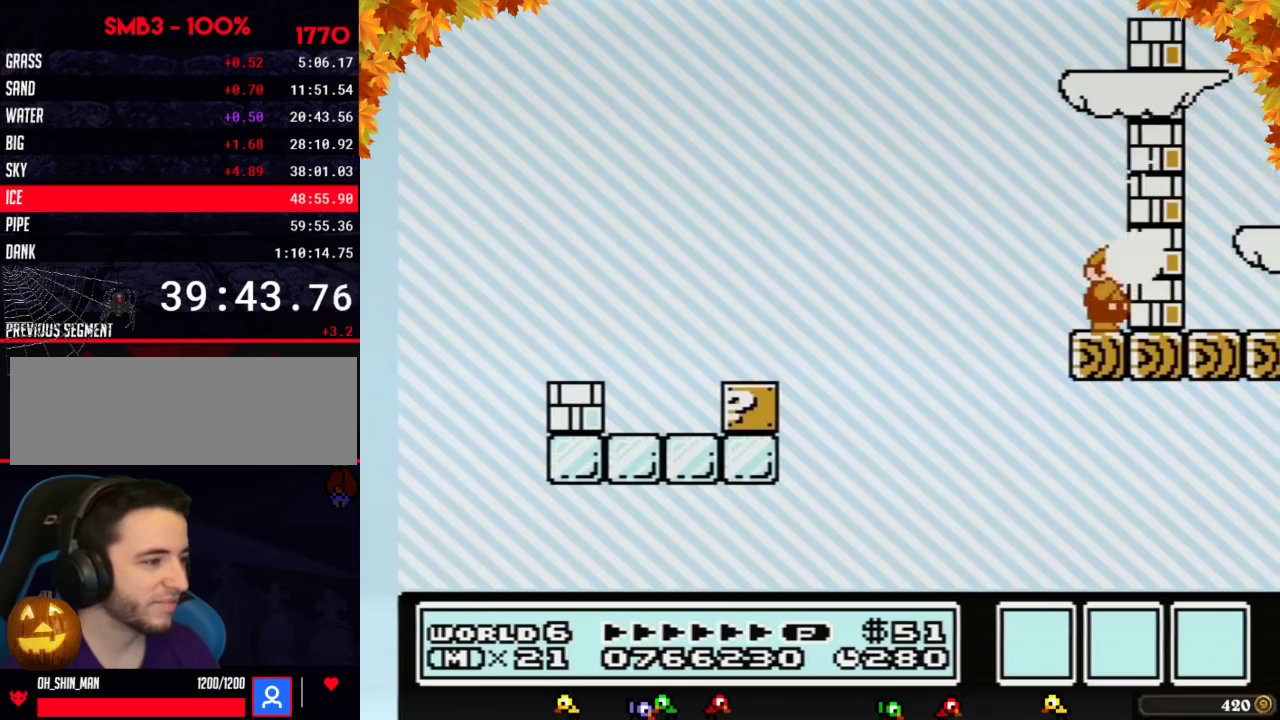
{"buttons": ["B"], "events": [[33, "B", "down"], [100, "B", "up"], [183, "B", "down"], [283, "B", "up"], [350, "B", "down"]]}
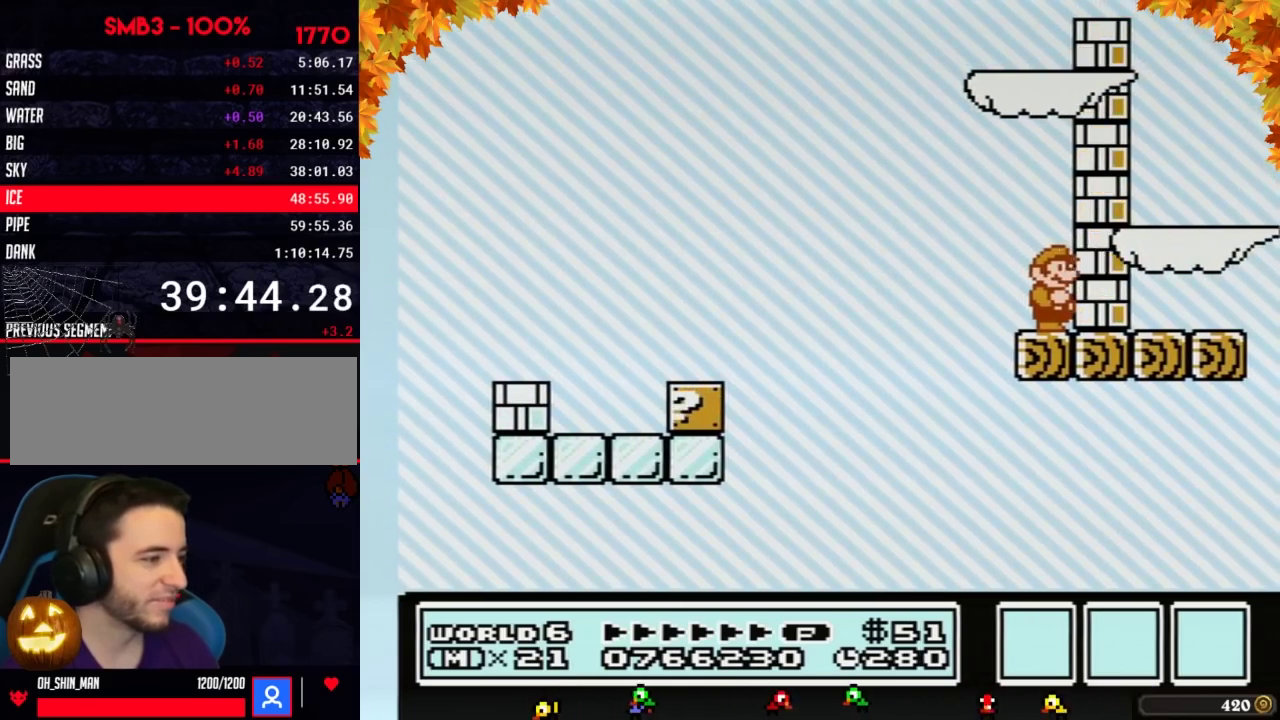
{"buttons": ["B", "DPAD_DOWN"], "events": [[133, "DPAD_DOWN", "down"], [167, "A", "down"], [283, "A", "up"]]}
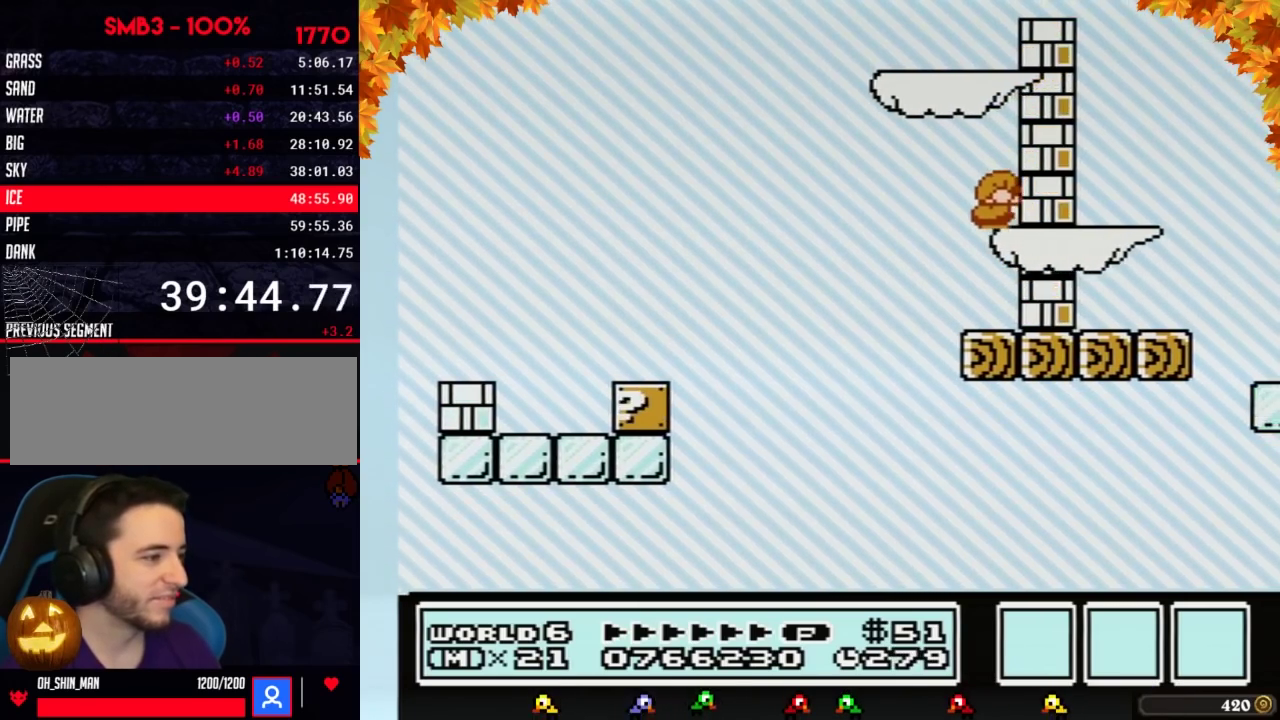
{"buttons": ["B", "DPAD_DOWN"], "events": [[133, "A", "down"], [283, "A", "up"]]}
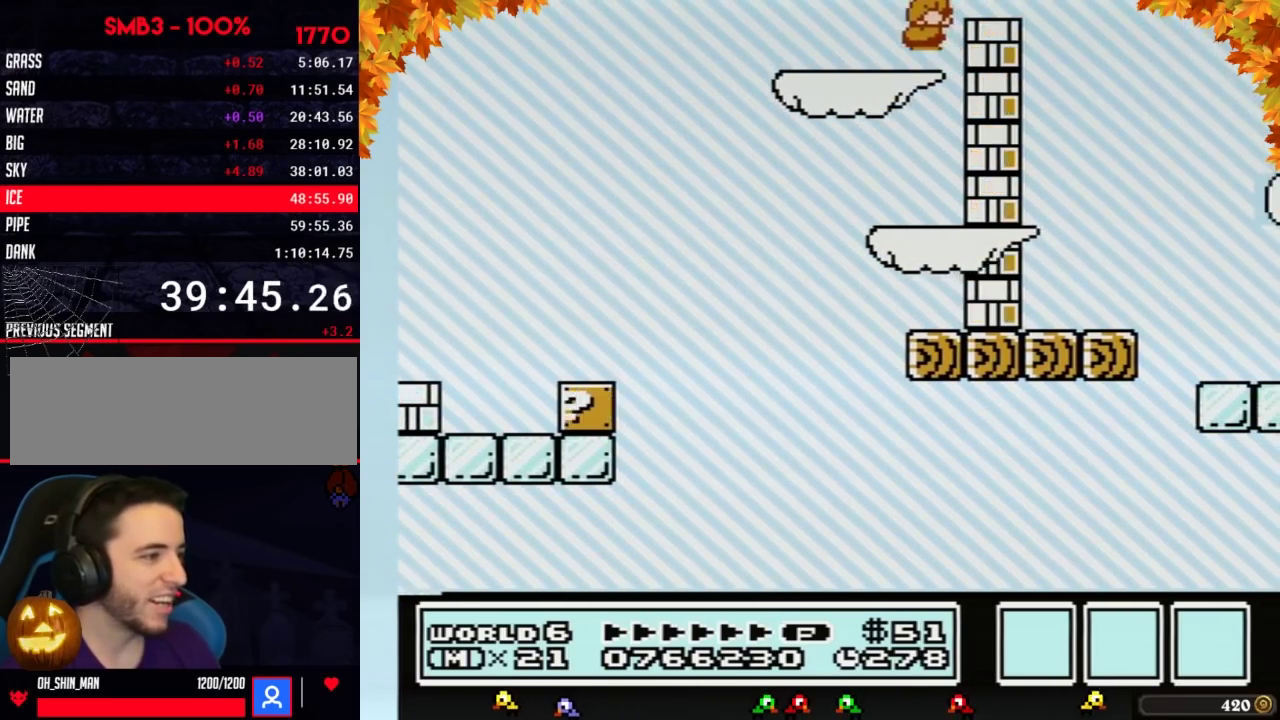
{"buttons": ["B", "DPAD_RIGHT"], "events": [[67, "A", "down"], [100, "DPAD_RIGHT", "down"], [133, "DPAD_DOWN", "up"], [217, "A", "up"]]}
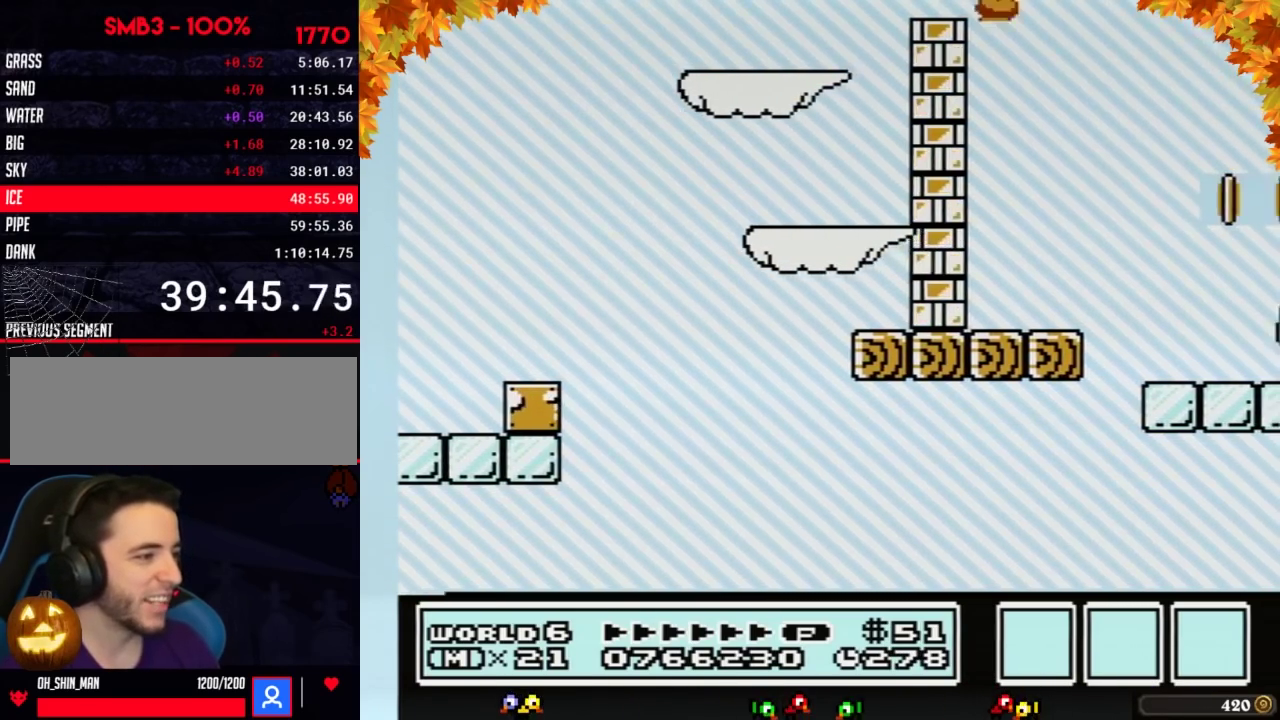
{"buttons": ["B"], "events": [[33, "DPAD_RIGHT", "up"], [100, "DPAD_LEFT", "down"], [350, "DPAD_LEFT", "up"], [417, "DPAD_RIGHT", "down"], [500, "DPAD_RIGHT", "up"]]}
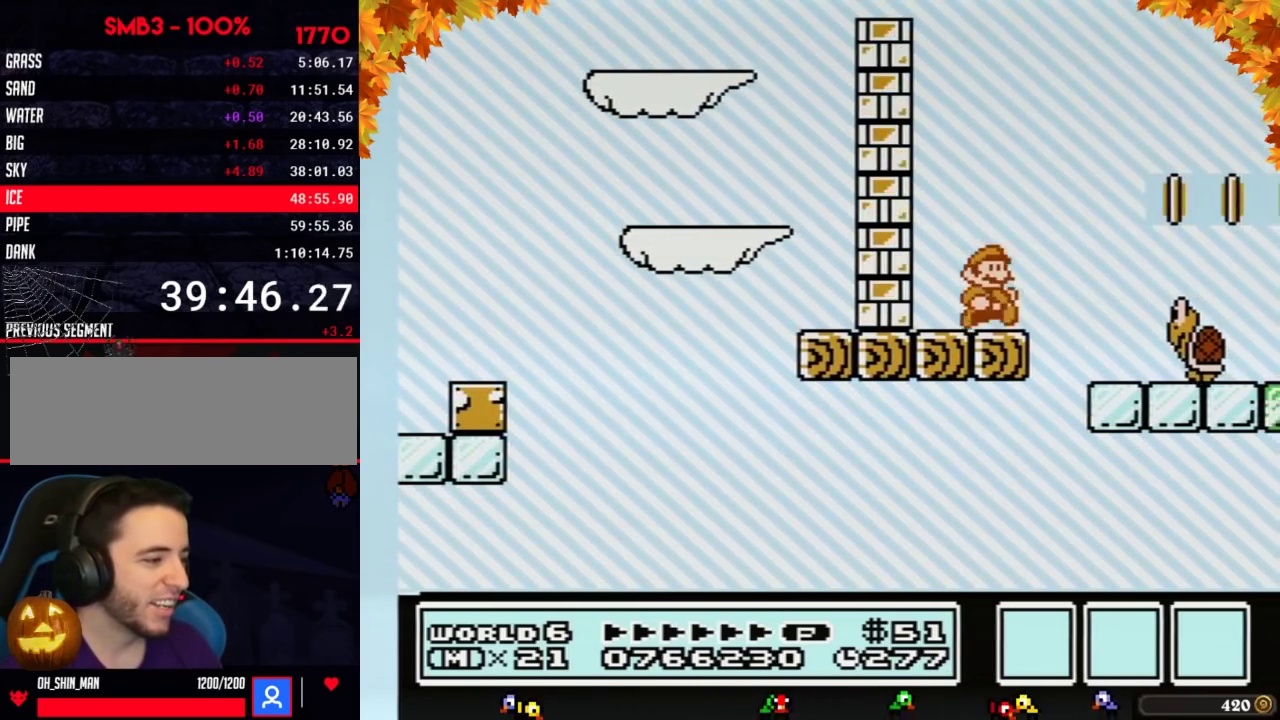
{"buttons": ["B"], "events": [[133, "DPAD_RIGHT", "down"], [183, "A", "down"], [283, "A", "up"], [467, "DPAD_RIGHT", "up"]]}
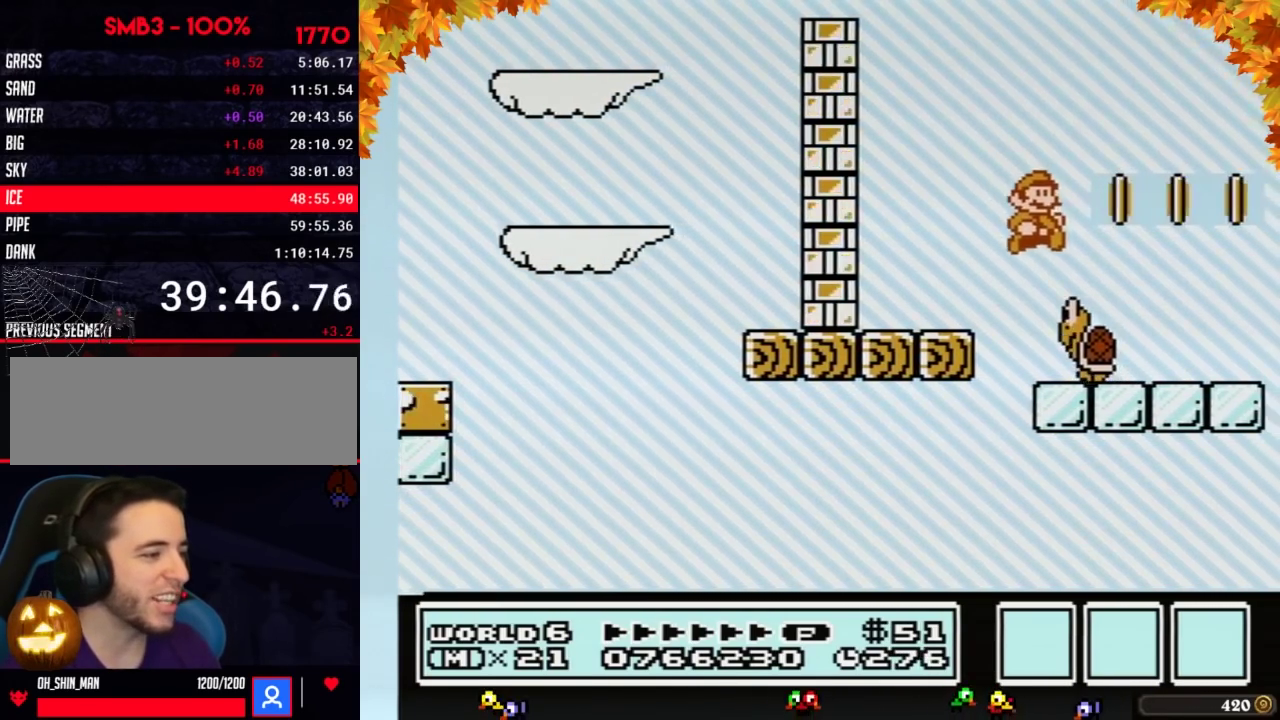
{"buttons": ["B", "DPAD_LEFT"], "events": [[133, "DPAD_RIGHT", "down"], [183, "A", "down"], [317, "DPAD_RIGHT", "up"], [433, "A", "up"], [433, "DPAD_LEFT", "down"]]}
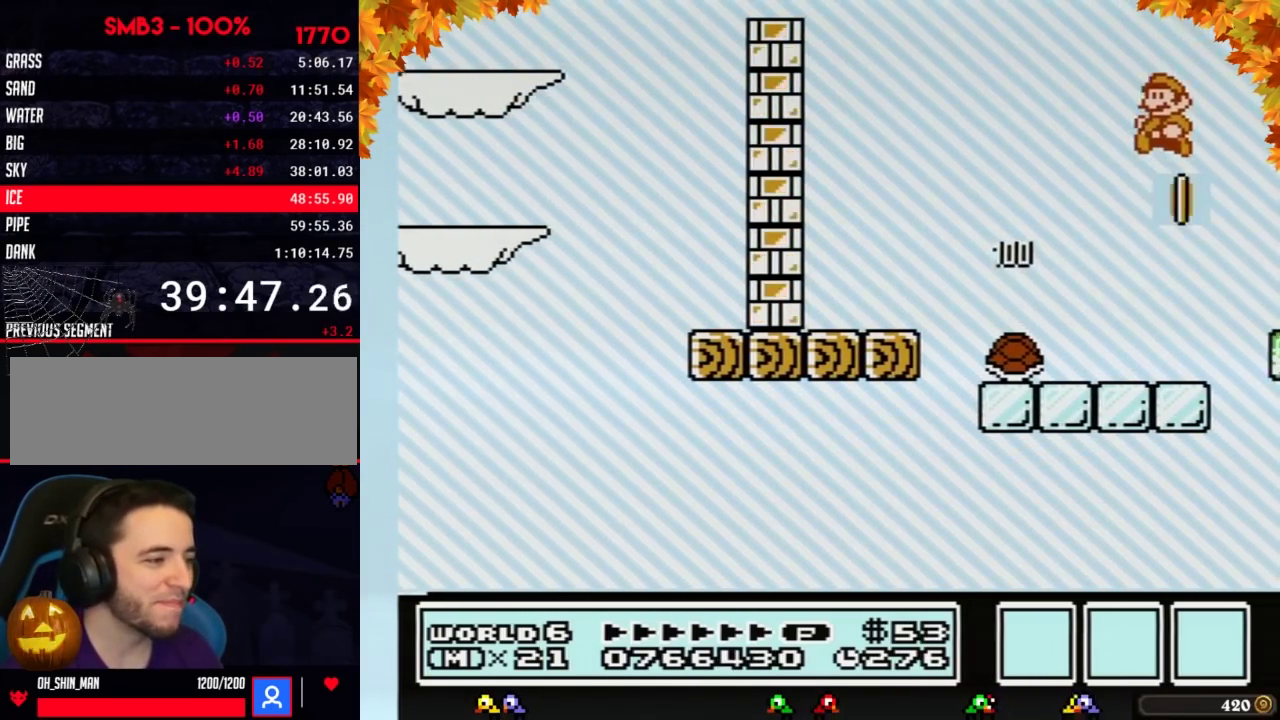
{"buttons": ["B", "DPAD_LEFT"], "events": []}
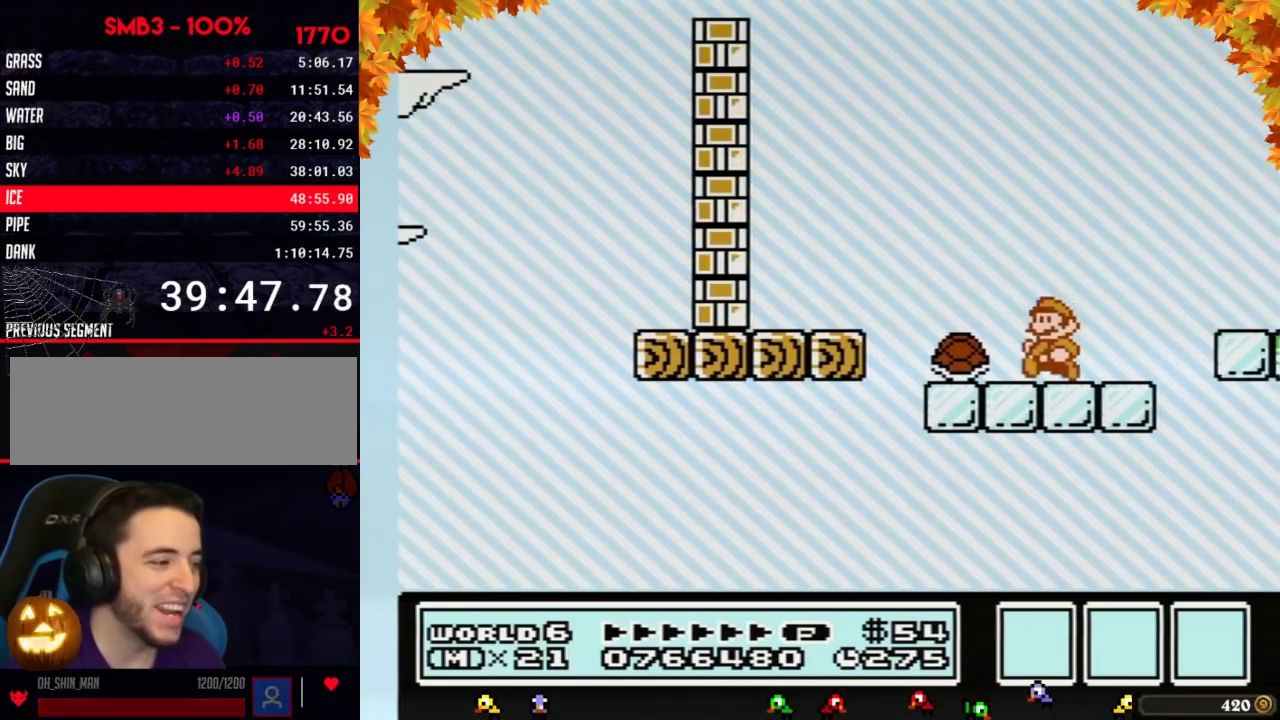
{"buttons": ["B"], "events": [[283, "A", "down"], [350, "DPAD_LEFT", "up"], [433, "DPAD_RIGHT", "down"], [500, "A", "up"], [500, "DPAD_RIGHT", "up"]]}
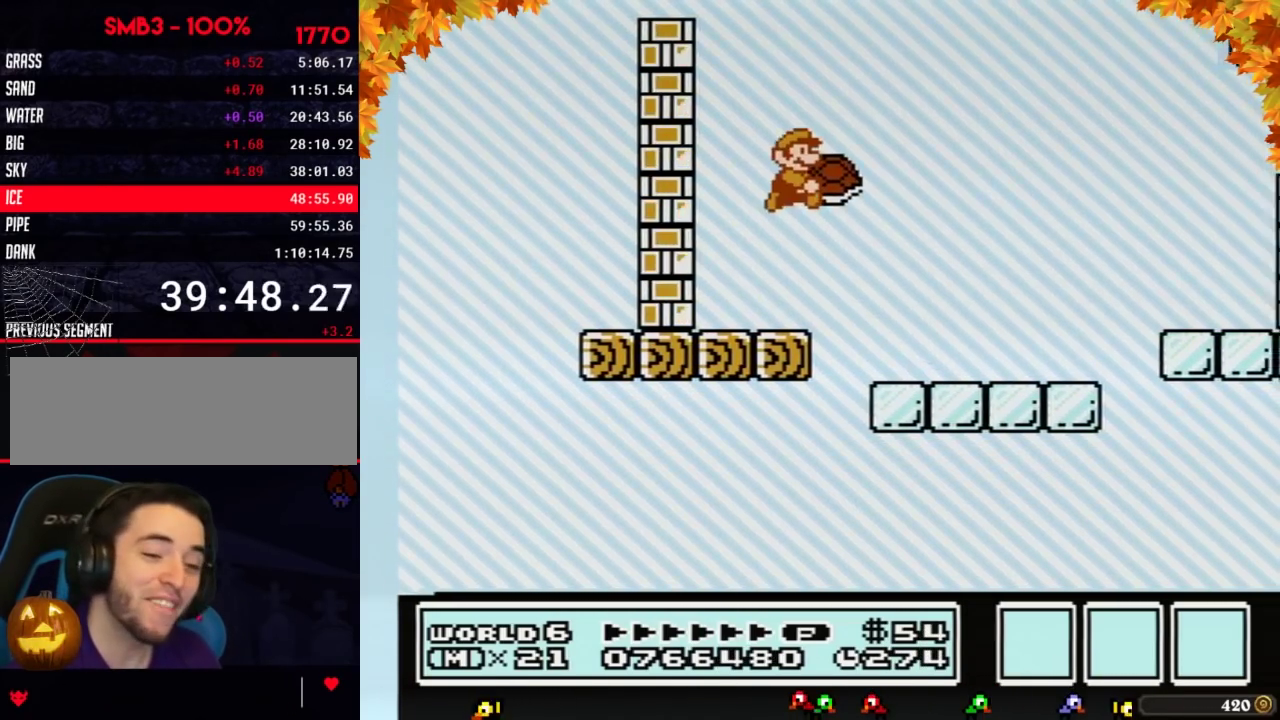
{"buttons": ["B"], "events": [[250, "B", "up"], [317, "B", "down"]]}
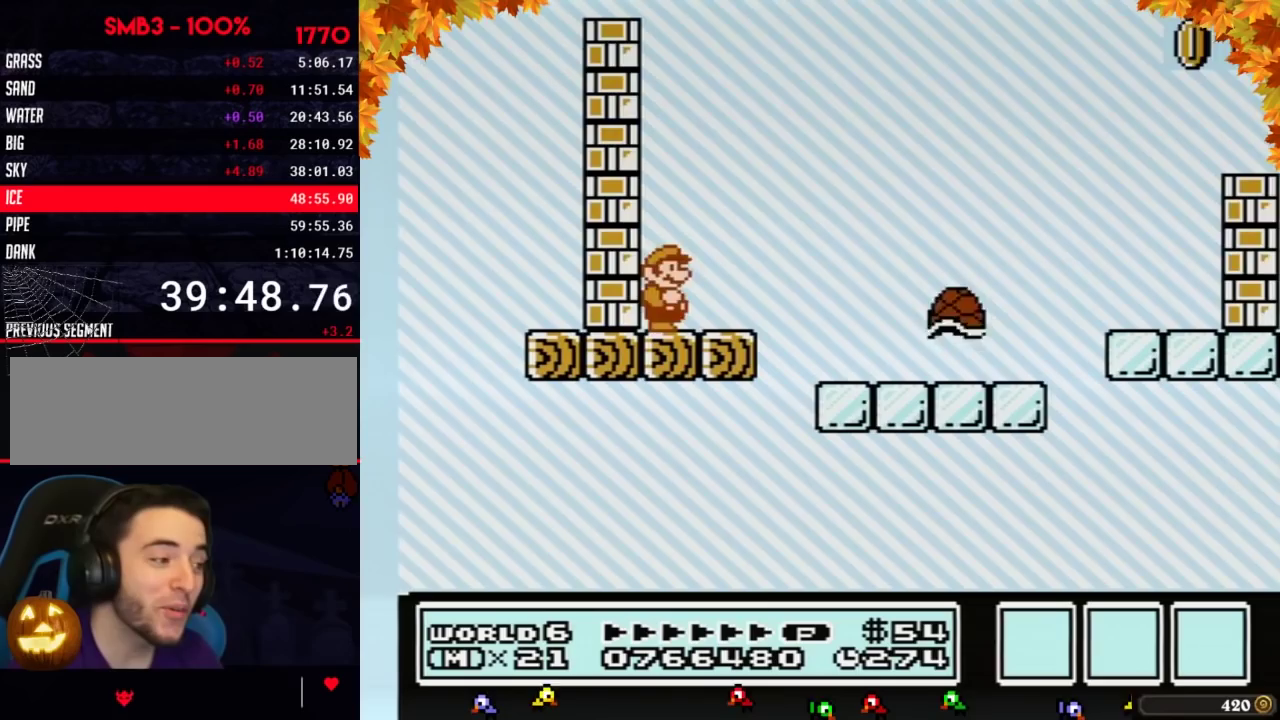
{"buttons": ["B"], "events": [[100, "DPAD_DOWN", "down"], [217, "DPAD_DOWN", "up"], [317, "DPAD_DOWN", "down"], [450, "DPAD_DOWN", "up"]]}
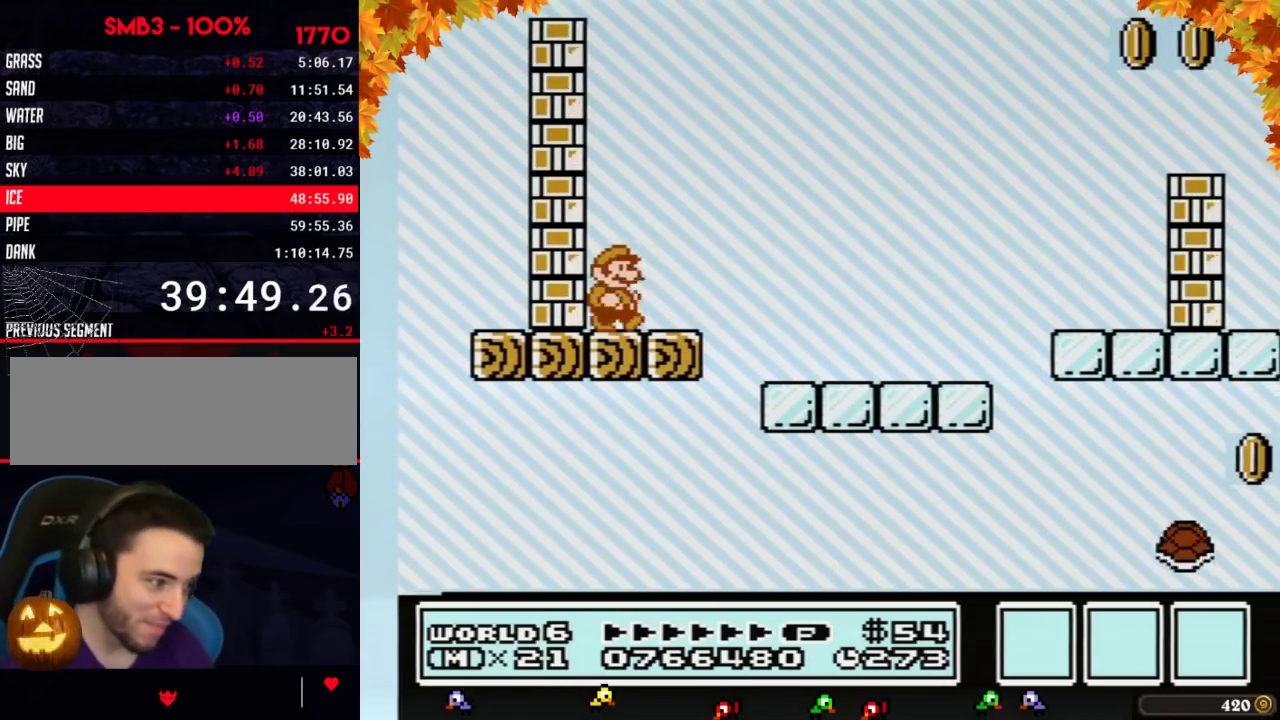
{"buttons": ["B"], "events": [[33, "DPAD_RIGHT", "down"], [133, "A", "down"], [250, "A", "up"], [467, "DPAD_RIGHT", "up"]]}
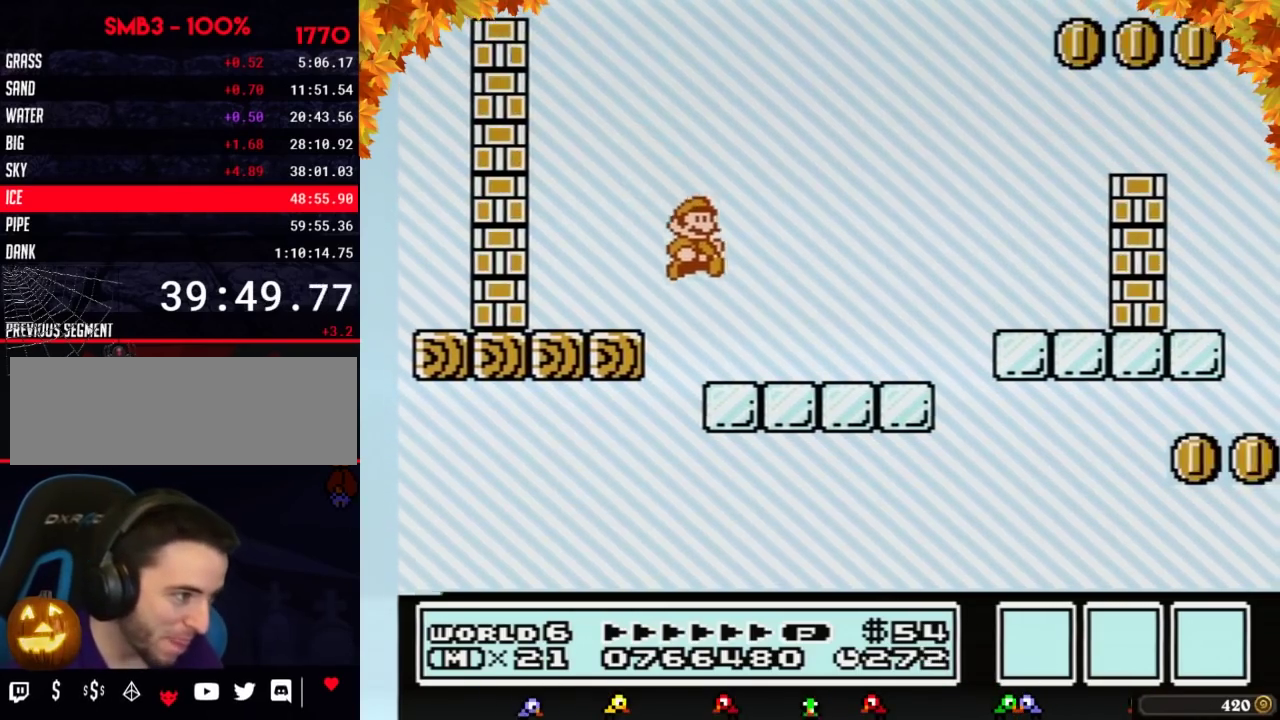
{"buttons": ["A", "B", "DPAD_RIGHT"], "events": [[133, "DPAD_RIGHT", "down"], [350, "A", "down"]]}
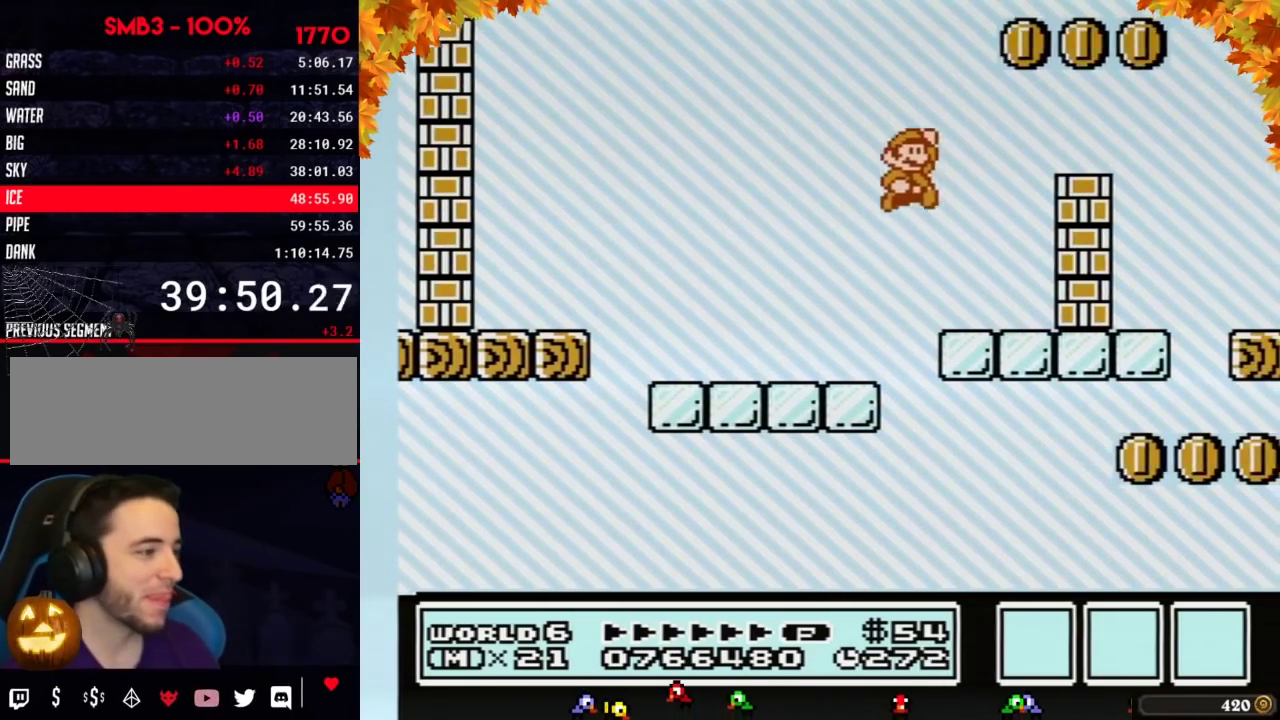
{"buttons": ["B", "DPAD_LEFT"], "events": [[67, "DPAD_RIGHT", "up"], [167, "DPAD_LEFT", "down"], [383, "A", "up"]]}
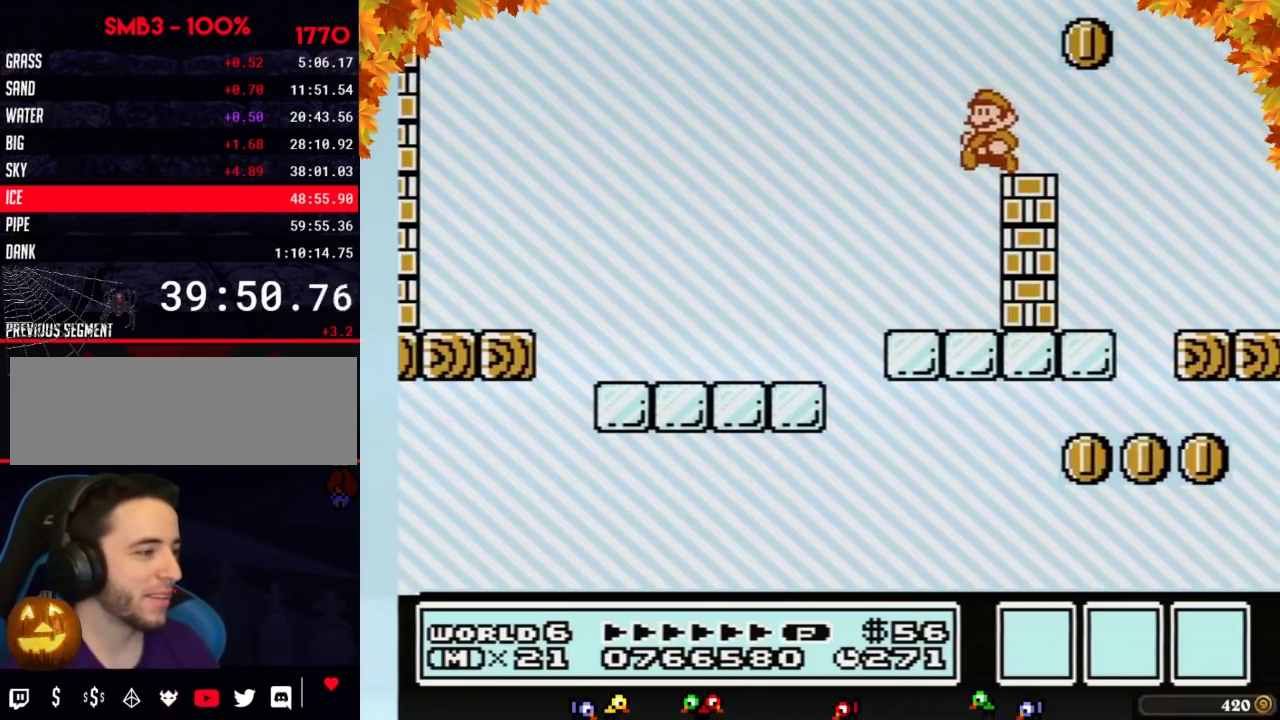
{"buttons": ["B", "DPAD_RIGHT"], "events": [[67, "DPAD_LEFT", "up"], [317, "DPAD_RIGHT", "down"]]}
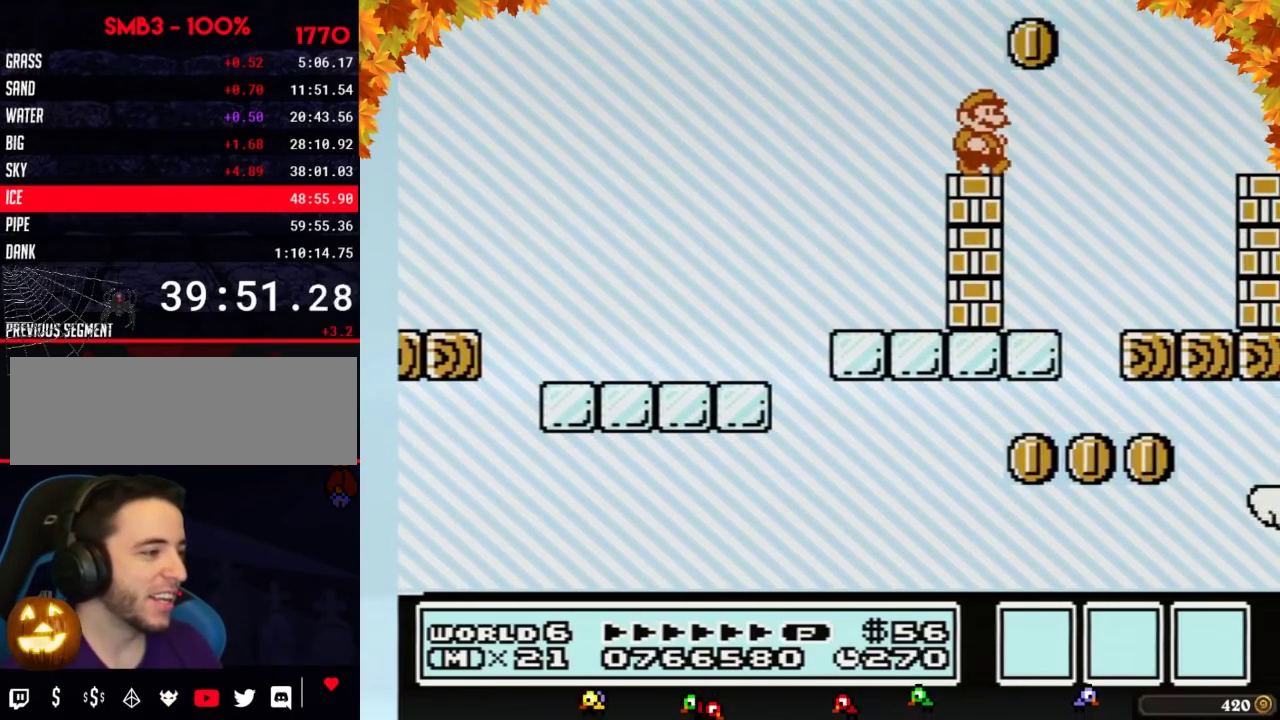
{"buttons": ["B", "DPAD_LEFT"], "events": [[133, "DPAD_RIGHT", "up"], [183, "DPAD_LEFT", "down"]]}
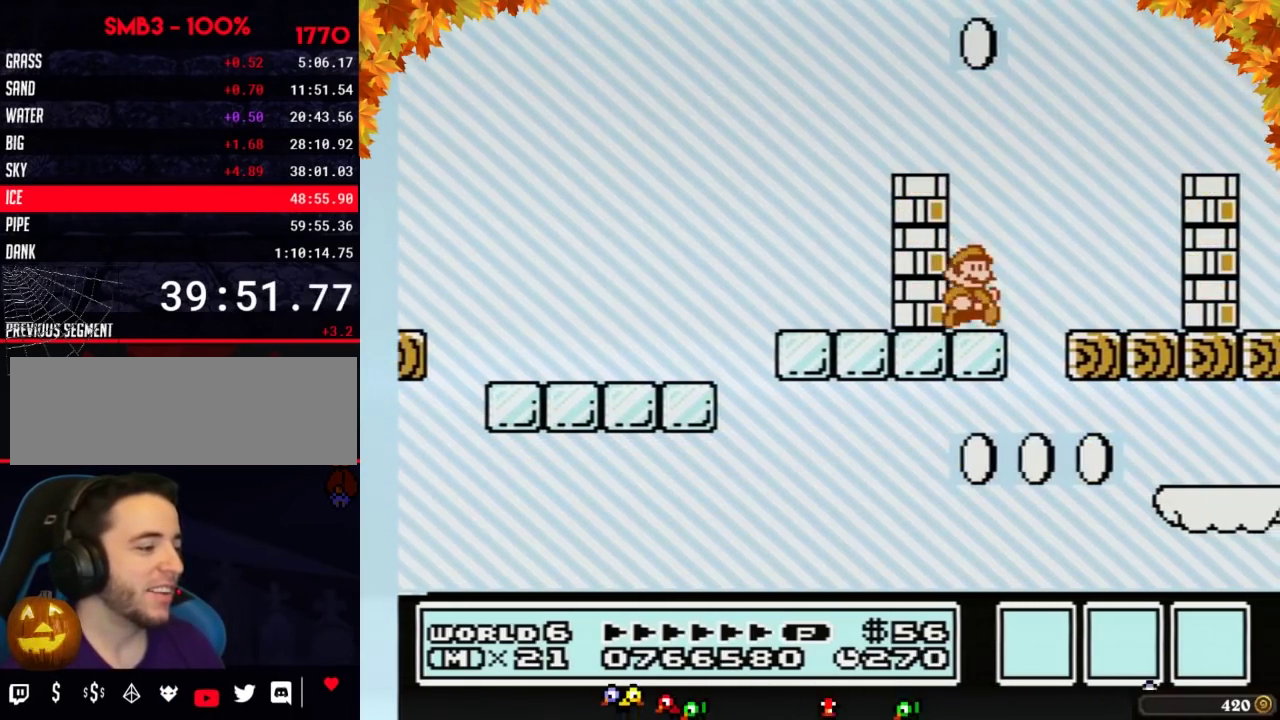
{"buttons": ["DPAD_RIGHT"], "events": [[33, "DPAD_LEFT", "up"], [100, "DPAD_RIGHT", "down"], [150, "A", "down"], [250, "A", "up"], [467, "B", "up"]]}
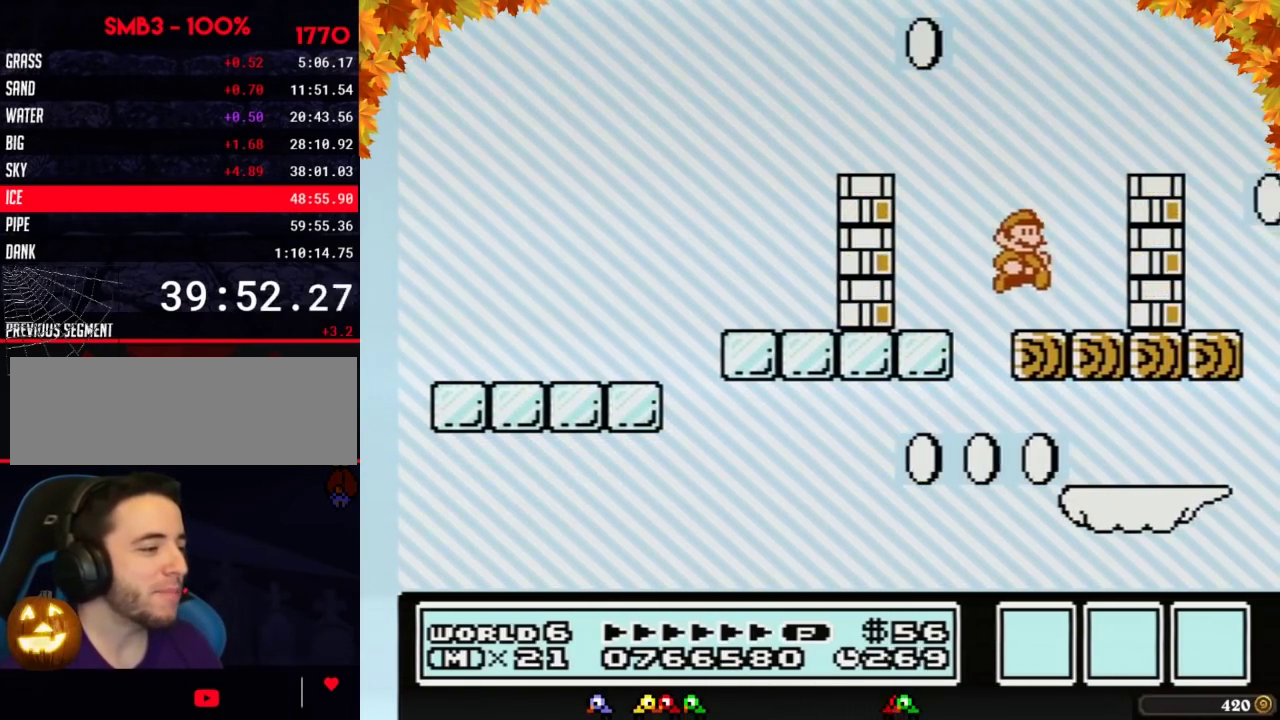
{"buttons": ["A", "B", "DPAD_RIGHT"], "events": [[167, "B", "down"], [217, "B", "up"], [250, "DPAD_RIGHT", "up"], [317, "B", "down"], [383, "A", "down"], [500, "DPAD_RIGHT", "down"]]}
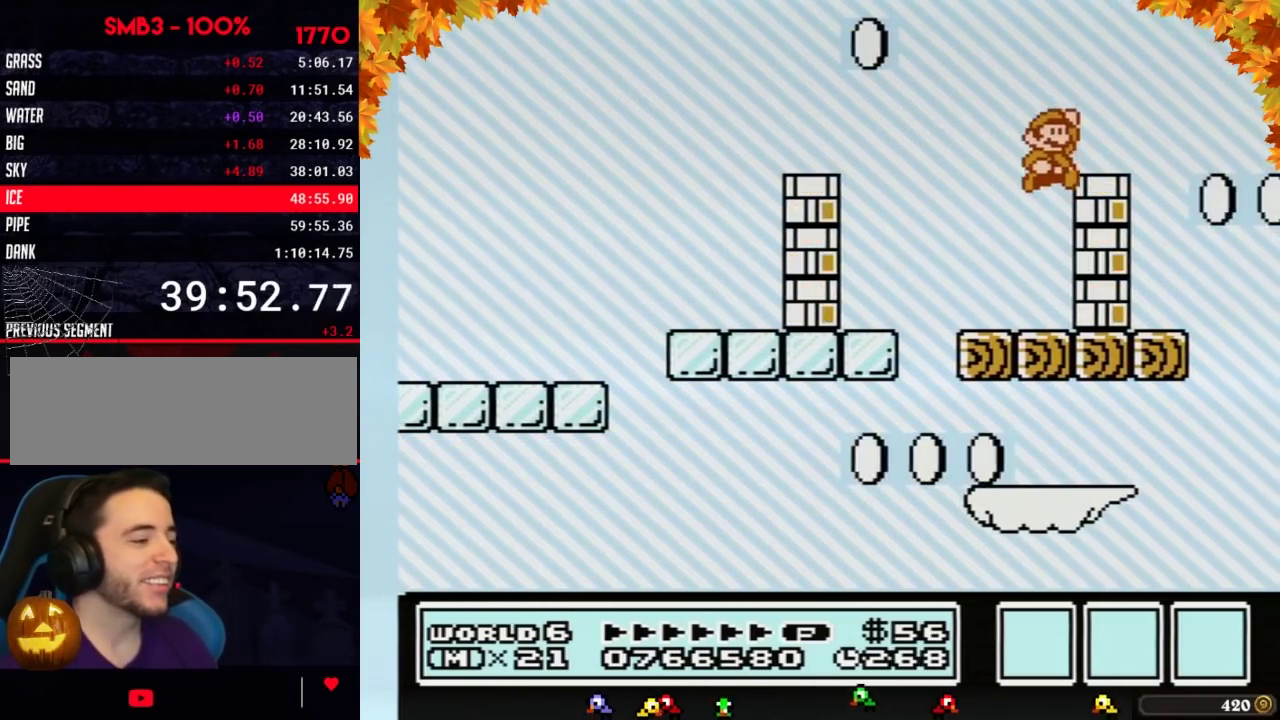
{"buttons": [], "events": [[183, "A", "up"], [250, "B", "up"], [250, "DPAD_RIGHT", "up"], [350, "DPAD_LEFT", "down"], [433, "DPAD_LEFT", "up"]]}
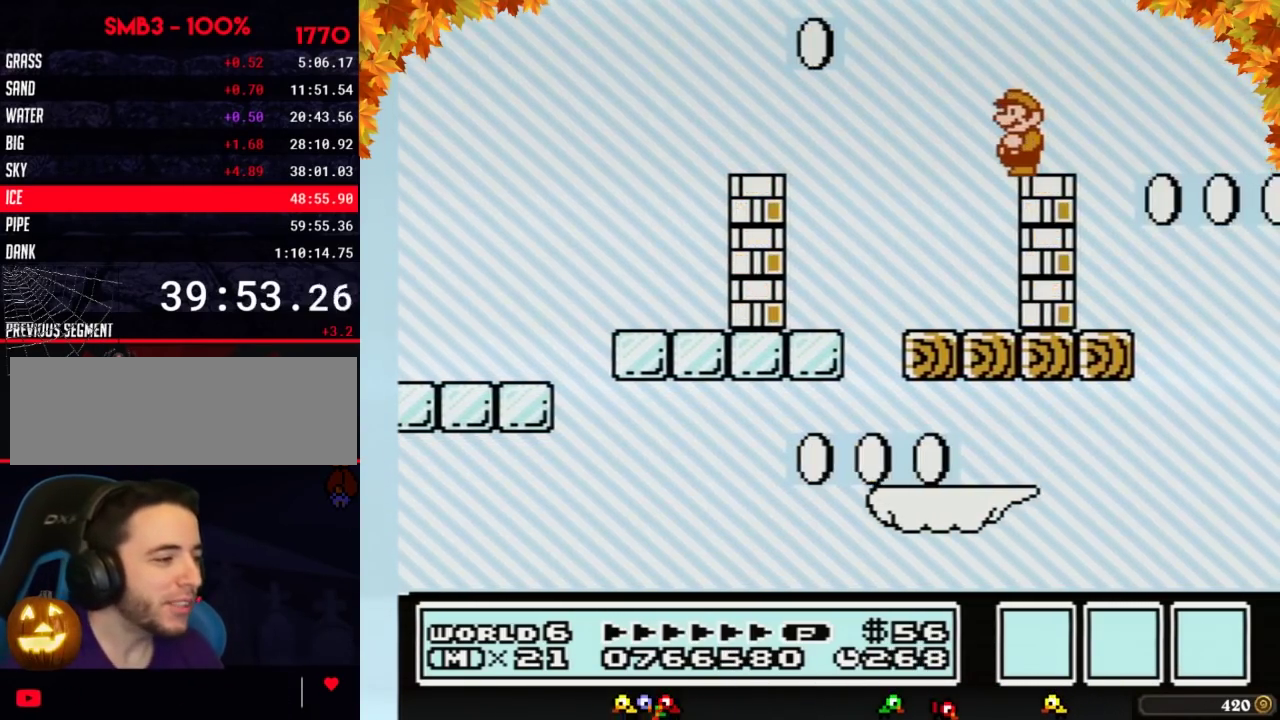
{"buttons": ["B"], "events": [[500, "B", "down"]]}
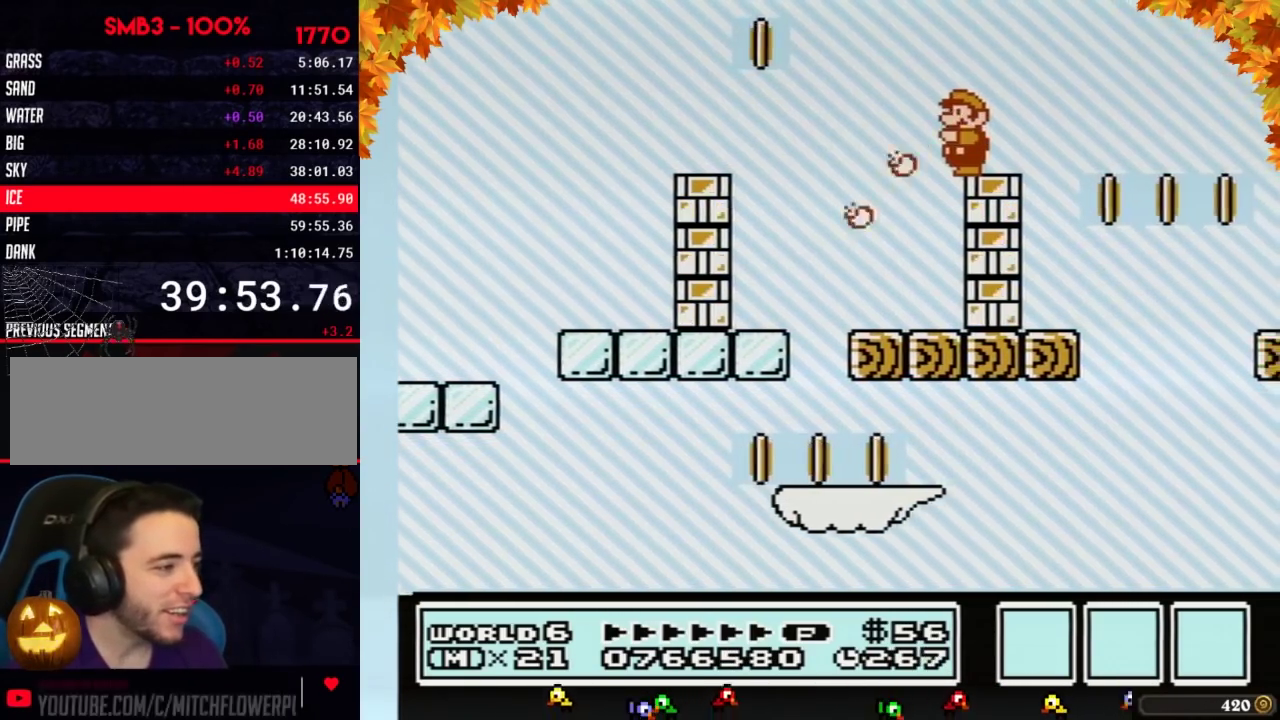
{"buttons": [], "events": [[100, "B", "up"]]}
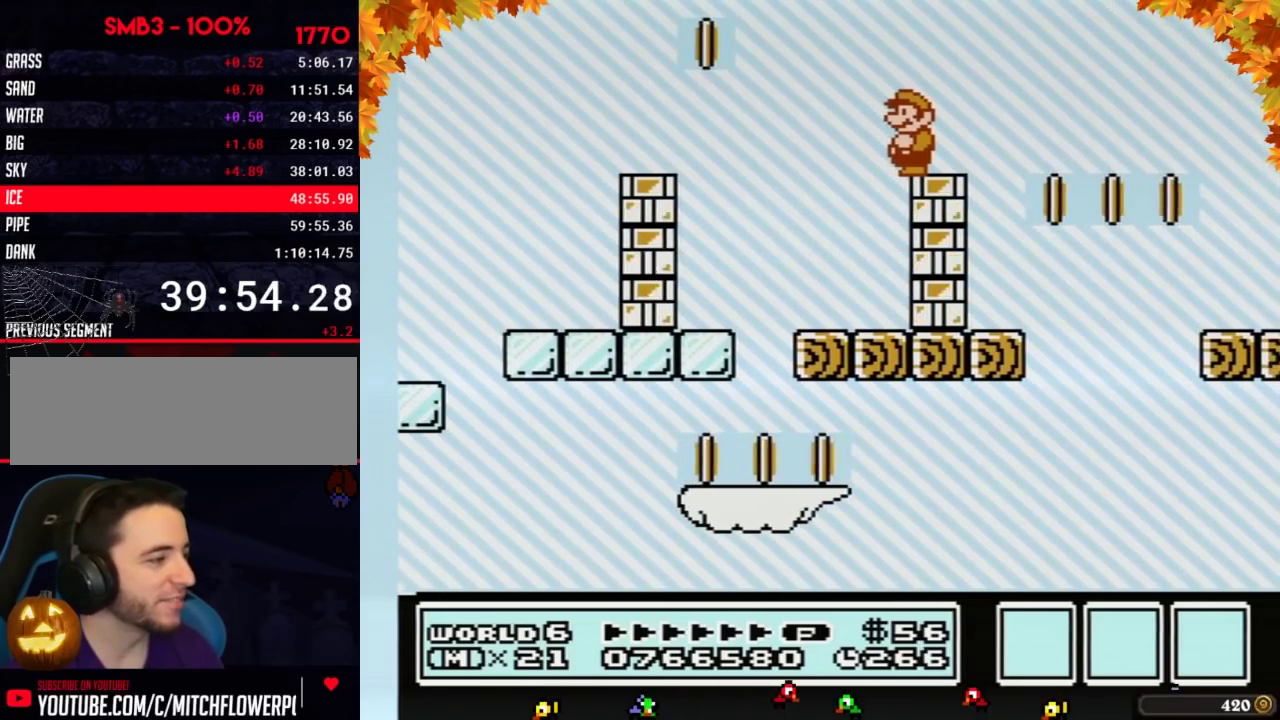
{"buttons": [], "events": []}